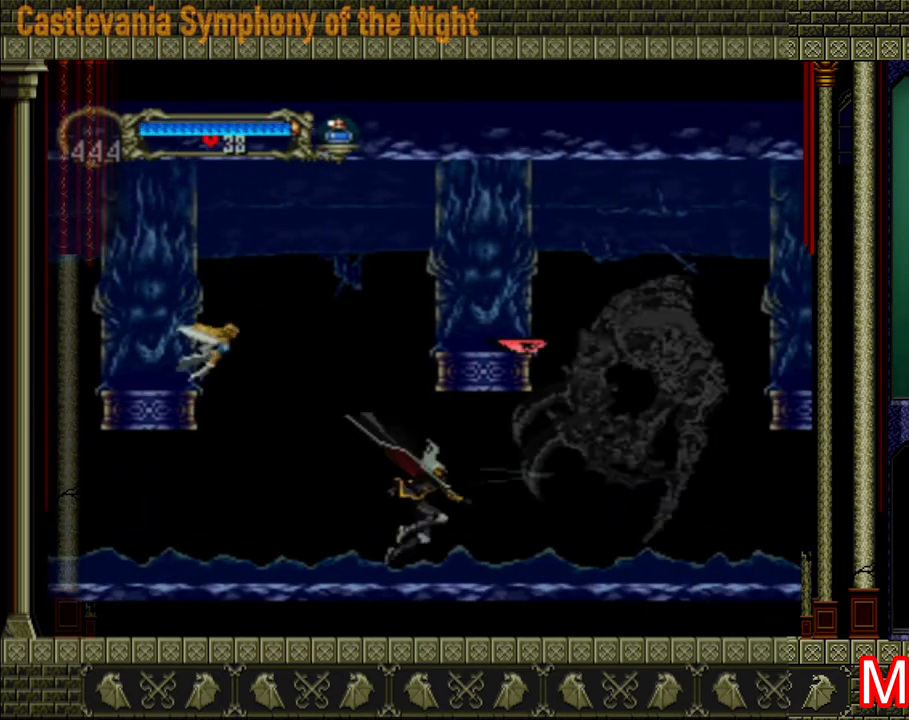
Gameplay with a controller (Xbox layout); each line is a JSON object with the inputs held at the frame after it. "events" lists button and stick changes between this image and that frame as [ms after this image, input, new state], when the widget could be followed in between. Not read: L3 R3.
{"buttons": ["X"], "left_stick": "right", "right_stick": "center", "events": [[160, "A", "down"], [240, "X", "down"], [360, "A", "up"], [360, "X", "up"], [360, "left_stick", "right"], [440, "X", "down"]]}
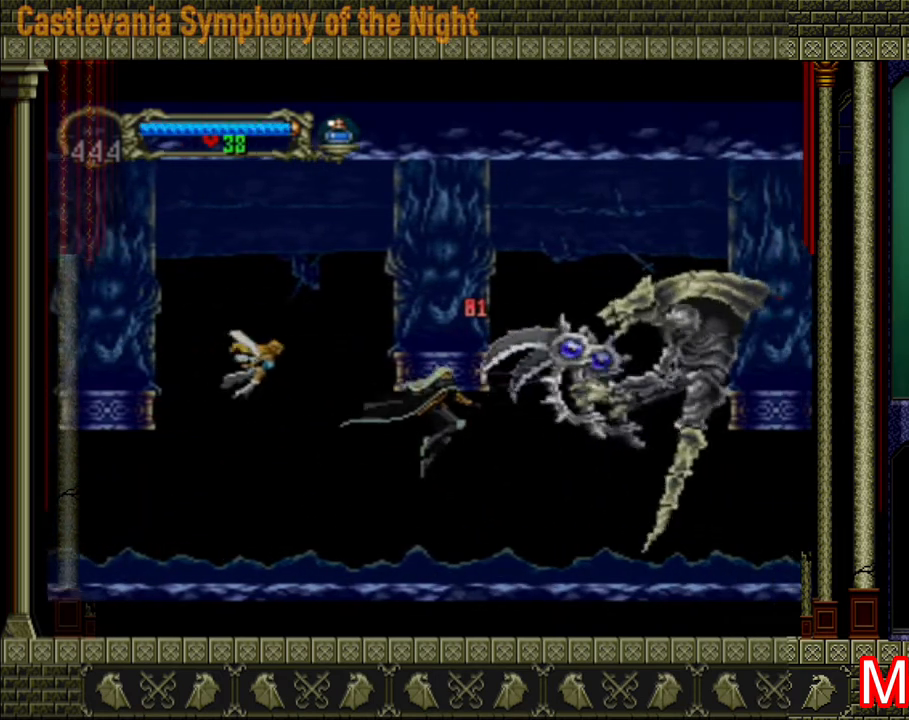
{"buttons": [], "left_stick": "center", "right_stick": "center", "events": [[40, "X", "up"], [40, "left_stick", "center"], [160, "X", "down"], [240, "X", "up"]]}
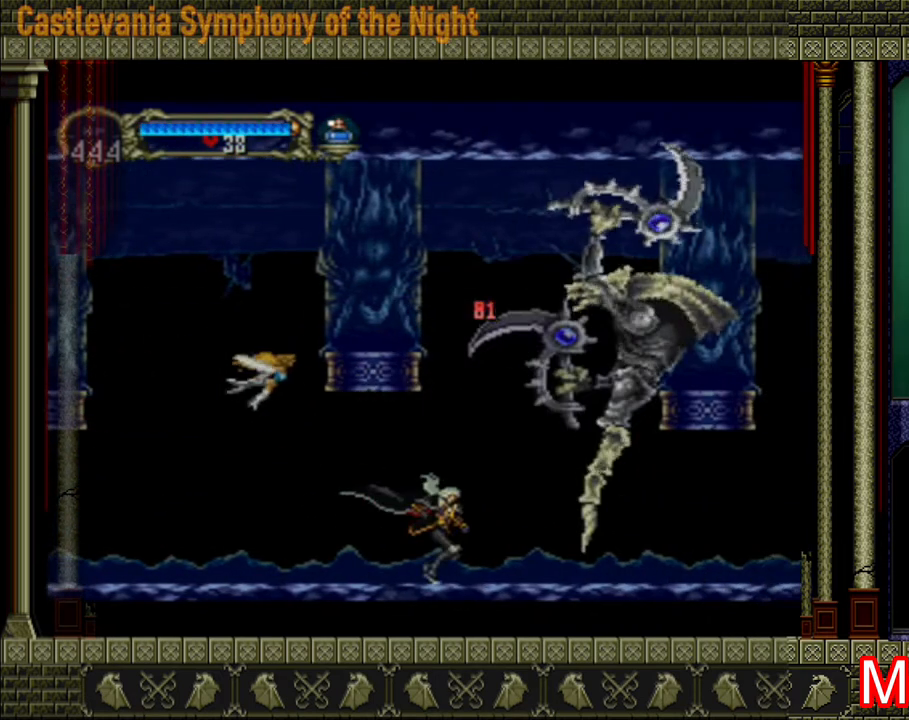
{"buttons": [], "left_stick": "center", "right_stick": "center", "events": [[40, "START", "down"], [160, "START", "up"]]}
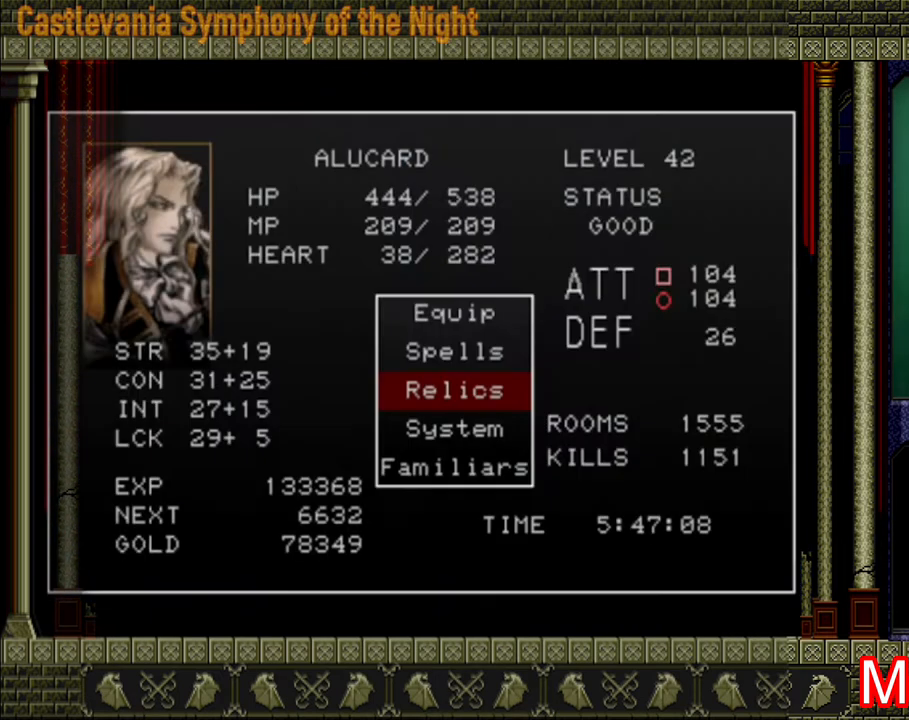
{"buttons": [], "left_stick": "center", "right_stick": "center", "events": [[400, "DPAD_UP", "down"], [480, "DPAD_UP", "up"]]}
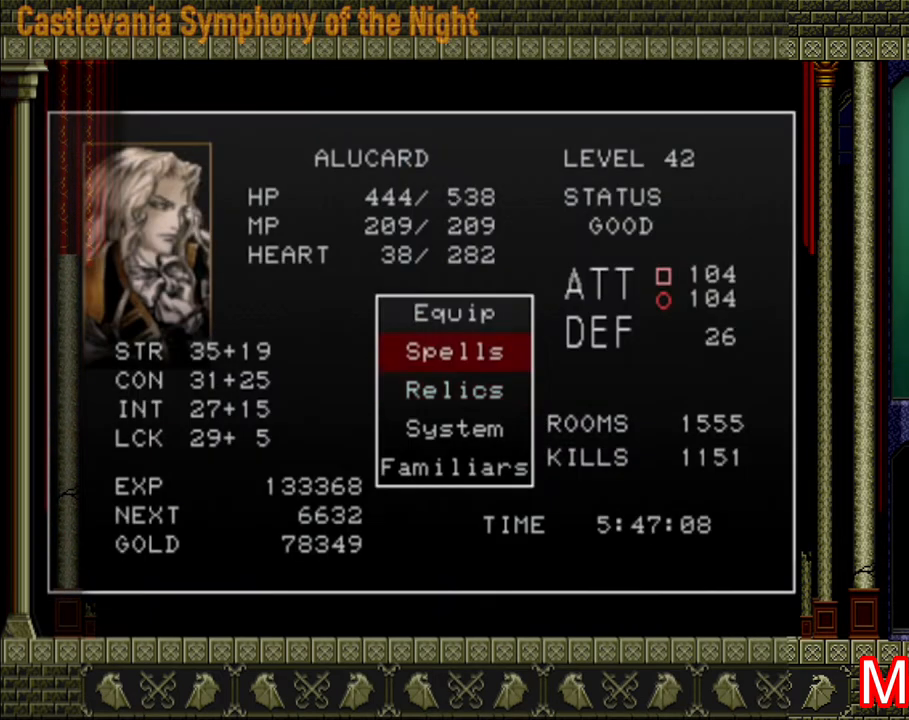
{"buttons": [], "left_stick": "center", "right_stick": "center", "events": [[120, "DPAD_UP", "down"], [200, "DPAD_UP", "up"], [320, "A", "down"], [440, "A", "up"]]}
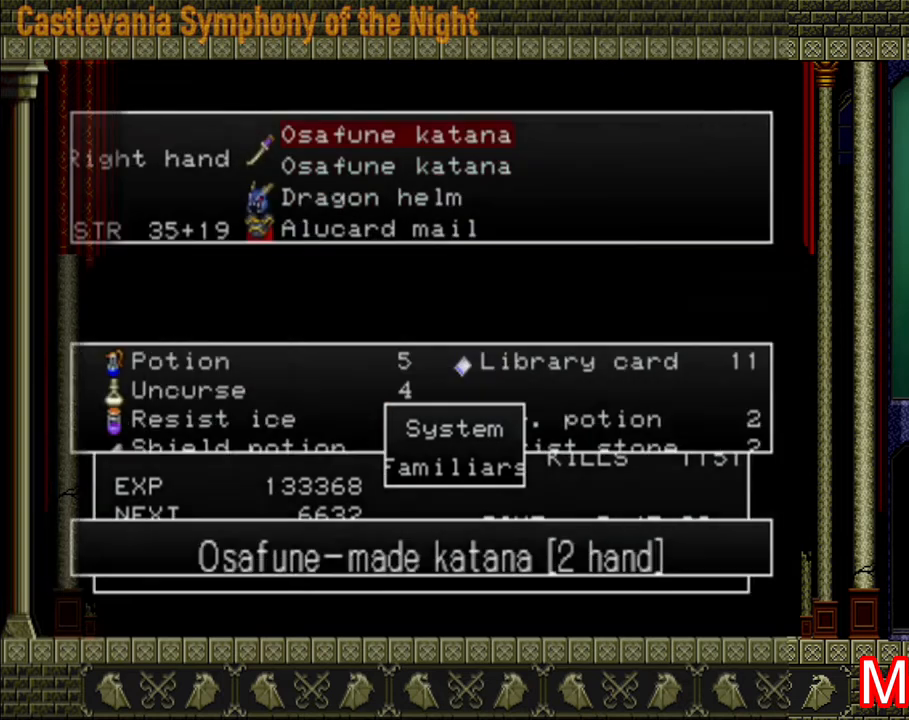
{"buttons": [], "left_stick": "center", "right_stick": "center", "events": [[240, "A", "down"], [360, "A", "up"]]}
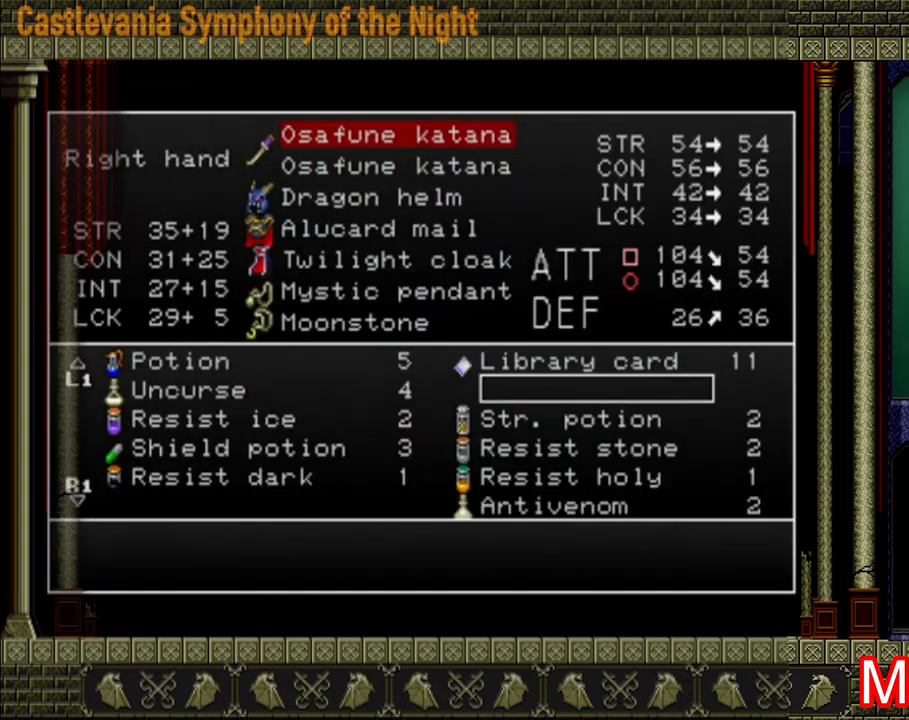
{"buttons": [], "left_stick": "center", "right_stick": "center", "events": [[160, "DPAD_DOWN", "down"], [280, "DPAD_DOWN", "up"], [360, "A", "down"], [480, "A", "up"]]}
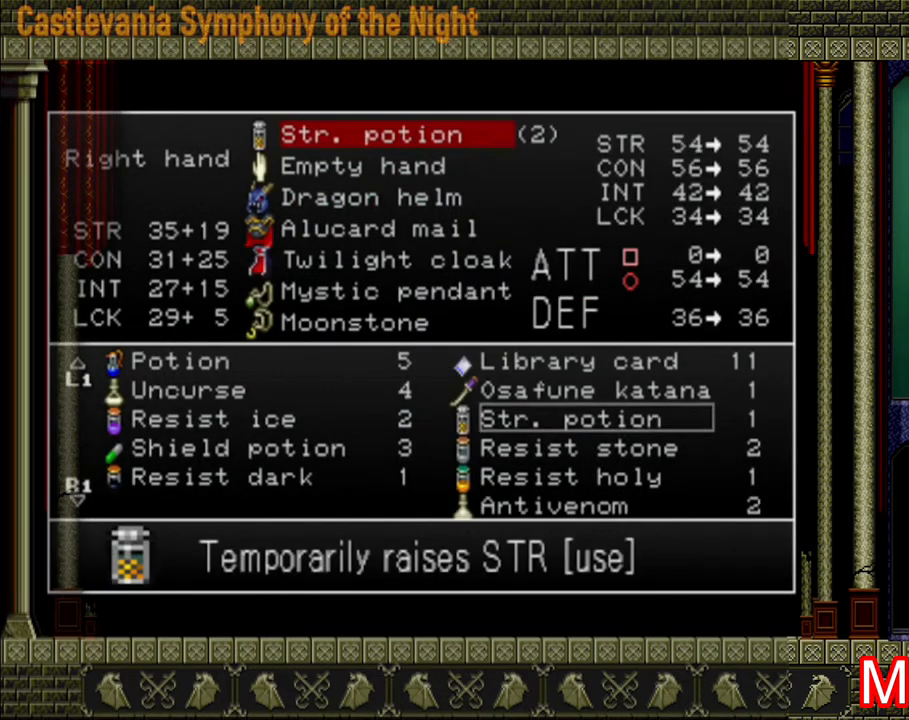
{"buttons": ["Y"], "left_stick": "center", "right_stick": "center", "events": [[40, "Y", "down"], [120, "Y", "up"], [400, "Y", "down"]]}
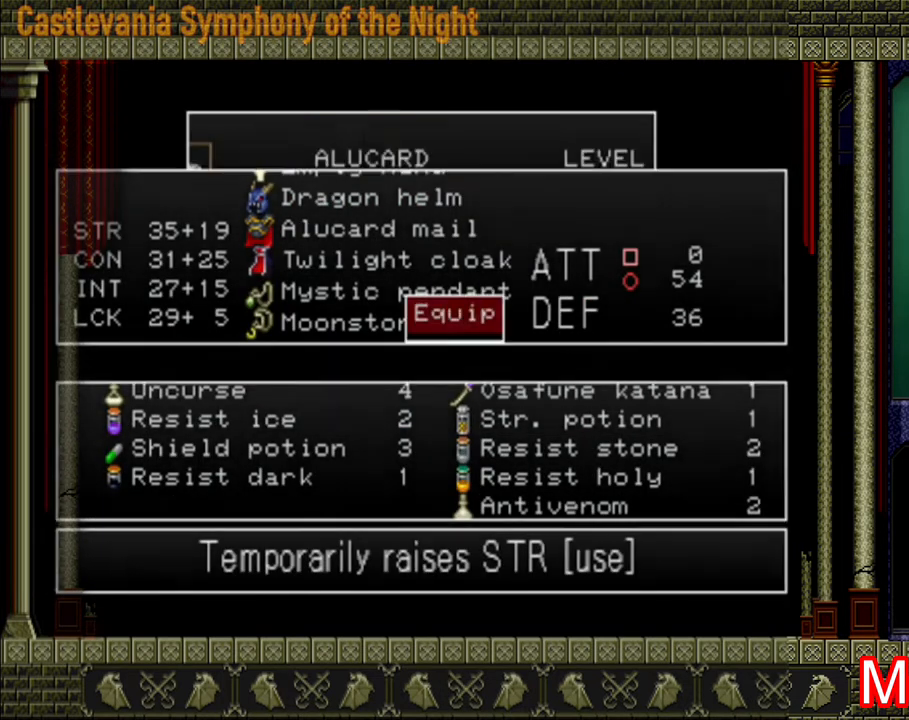
{"buttons": [], "left_stick": "center", "right_stick": "center", "events": [[40, "Y", "up"], [240, "Y", "down"], [360, "Y", "up"]]}
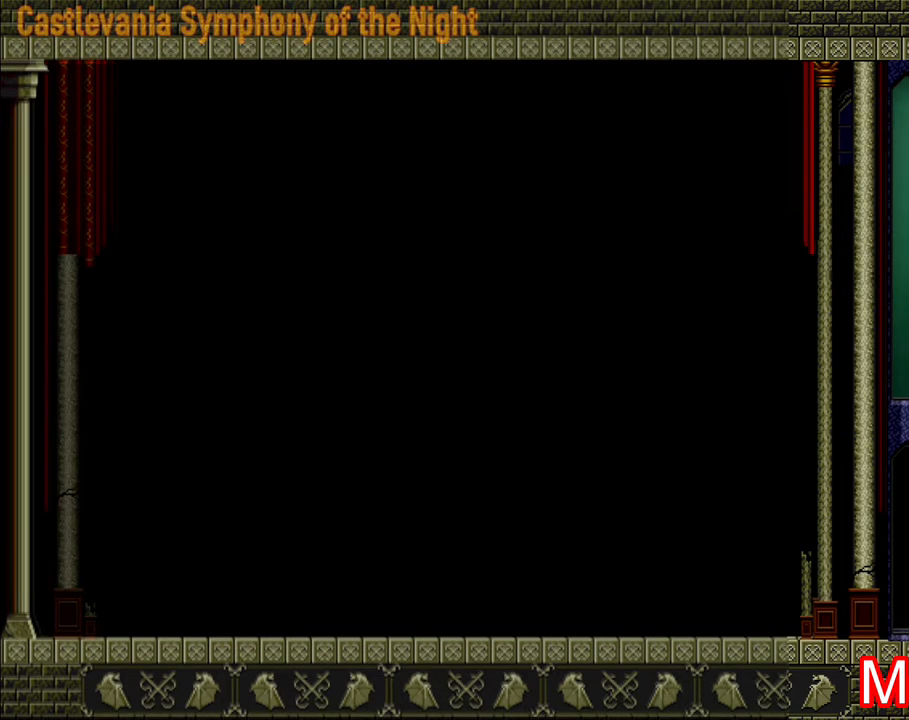
{"buttons": ["X"], "left_stick": "left", "right_stick": "center", "events": [[80, "X", "down"], [120, "left_stick", "left"], [200, "X", "up"], [280, "X", "down"], [360, "X", "up"], [440, "X", "down"]]}
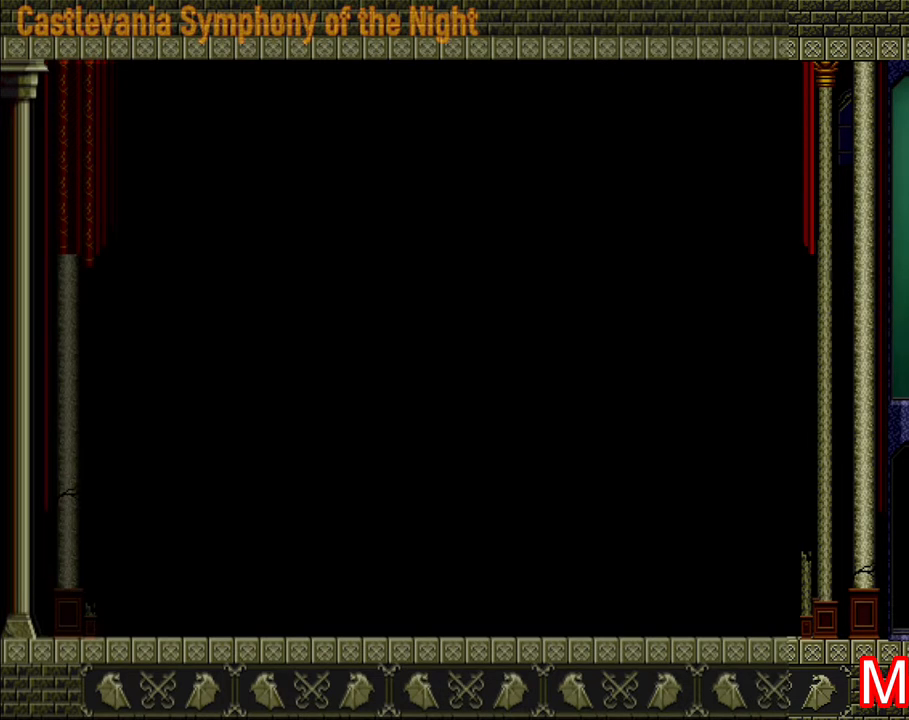
{"buttons": [], "left_stick": "left", "right_stick": "center", "events": [[40, "X", "up"], [120, "X", "down"], [160, "X", "up"], [240, "X", "down"], [320, "X", "up"], [360, "X", "down"], [440, "X", "up"]]}
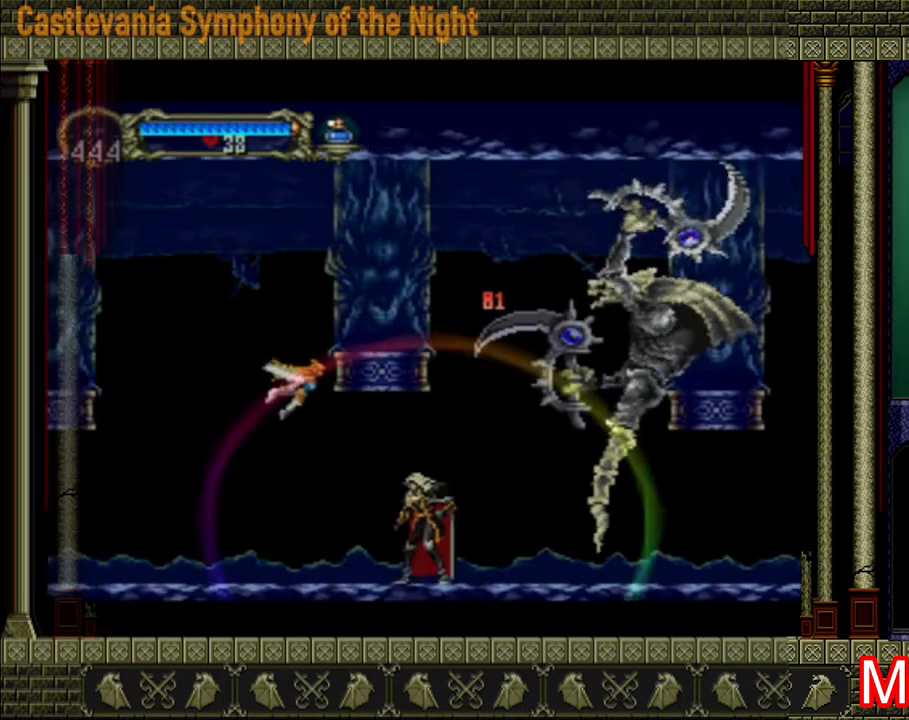
{"buttons": [], "left_stick": "left", "right_stick": "center", "events": []}
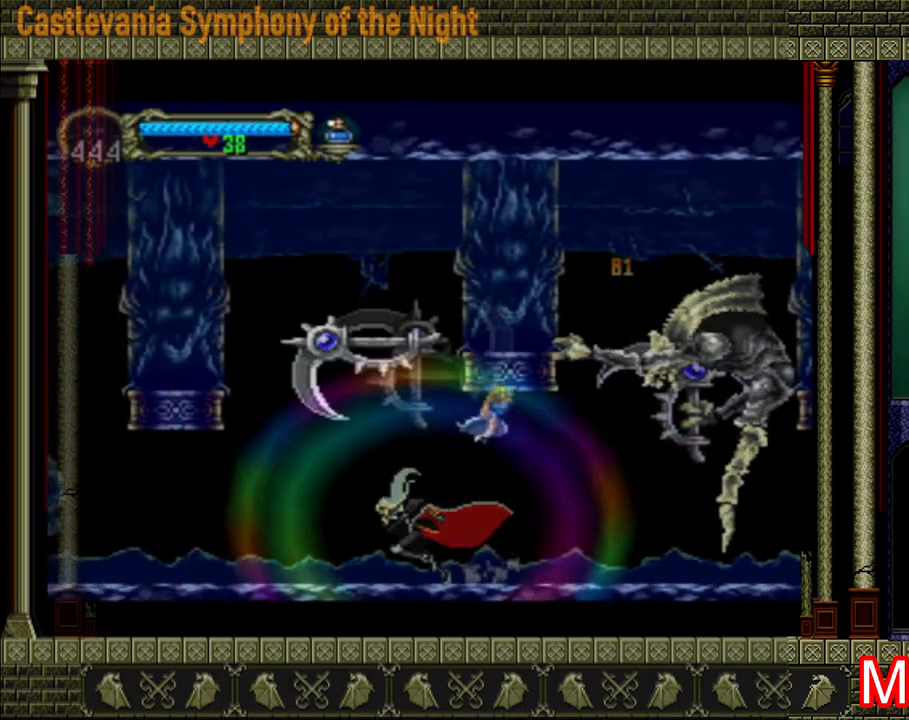
{"buttons": ["A"], "left_stick": "right", "right_stick": "center", "events": [[280, "left_stick", "center"], [400, "left_stick", "right"], [480, "A", "down"]]}
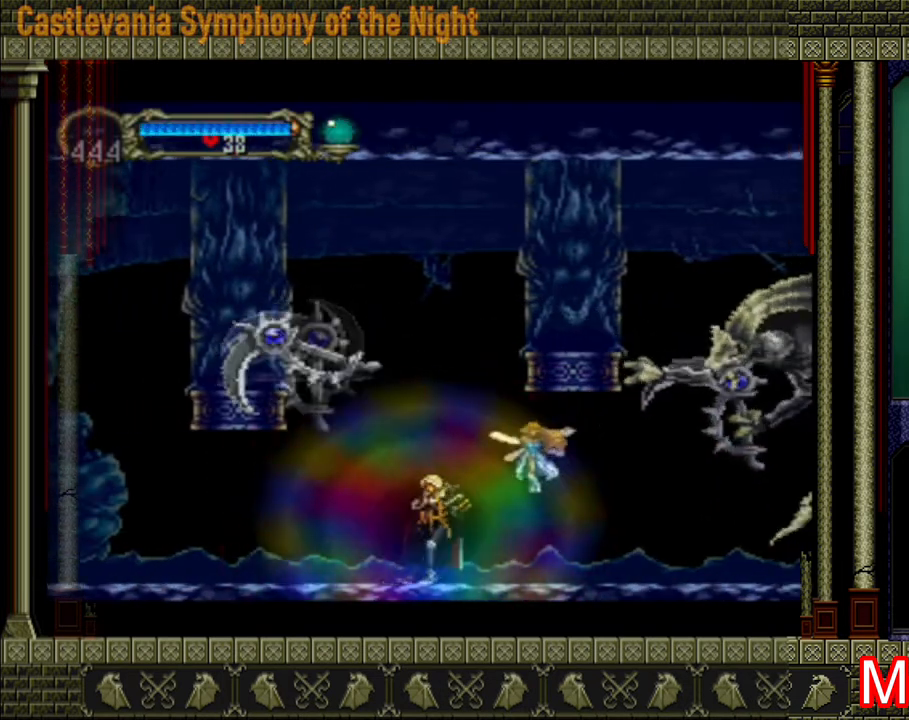
{"buttons": ["A"], "left_stick": "left", "right_stick": "center", "events": [[160, "left_stick", "center"], [280, "left_stick", "right"], [320, "A", "up"], [360, "A", "down"], [440, "left_stick", "left"]]}
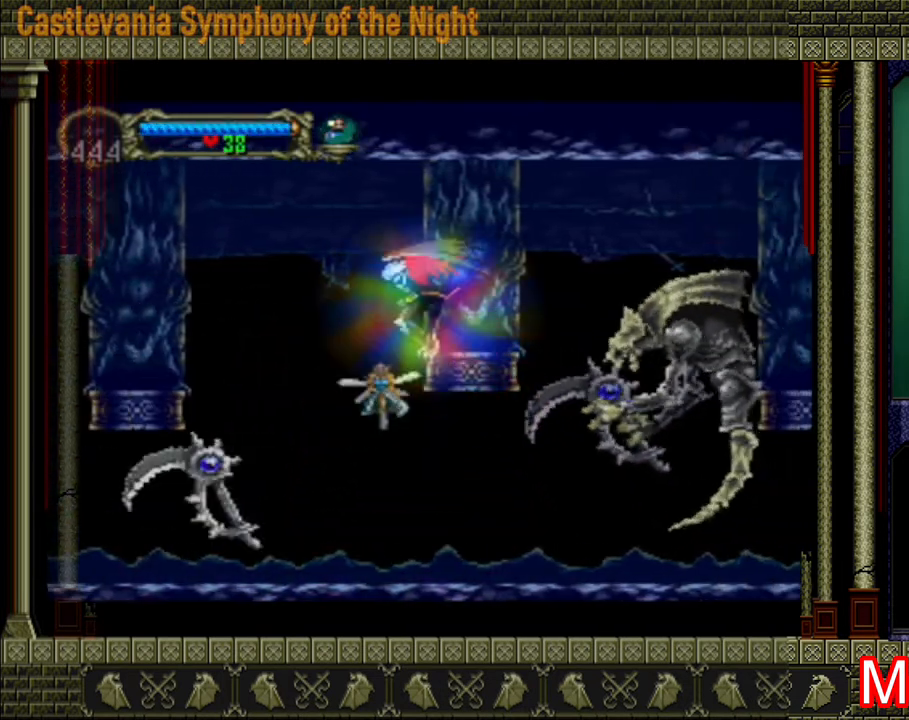
{"buttons": [], "left_stick": "down-left", "right_stick": "center", "events": [[360, "A", "up"], [440, "A", "down"], [440, "left_stick", "down-left"], [520, "A", "up"]]}
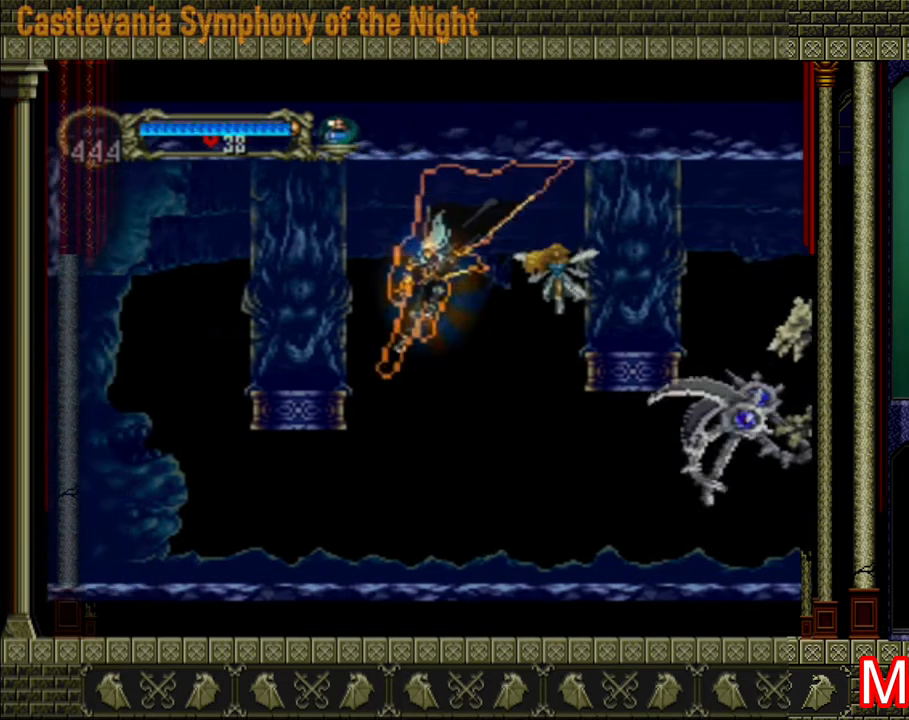
{"buttons": [], "left_stick": "center", "right_stick": "center", "events": [[160, "left_stick", "center"], [280, "START", "down"], [480, "START", "up"]]}
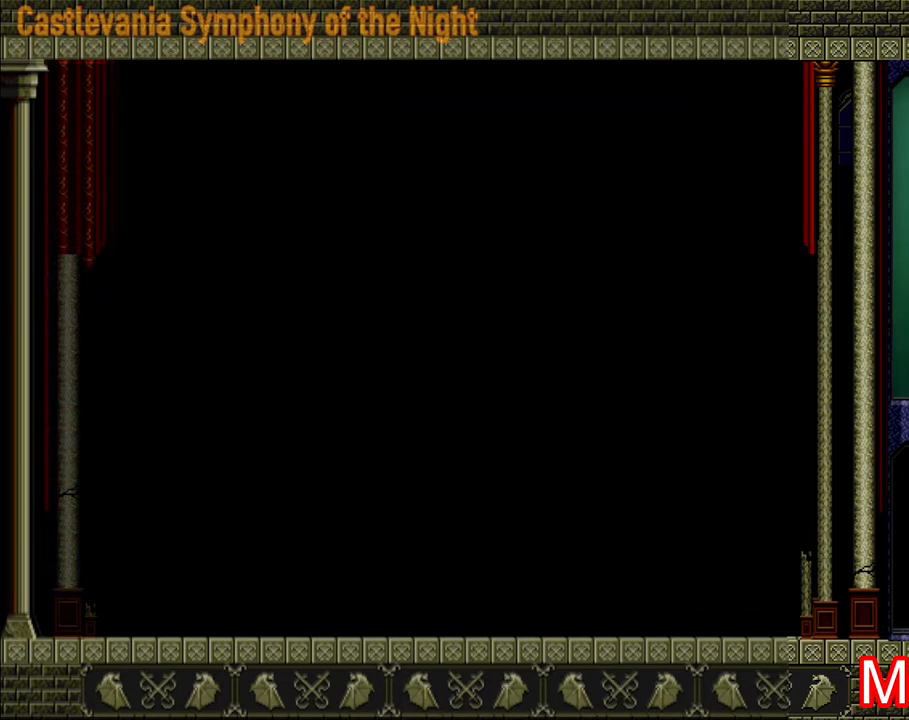
{"buttons": ["A"], "left_stick": "center", "right_stick": "center", "events": [[440, "A", "down"]]}
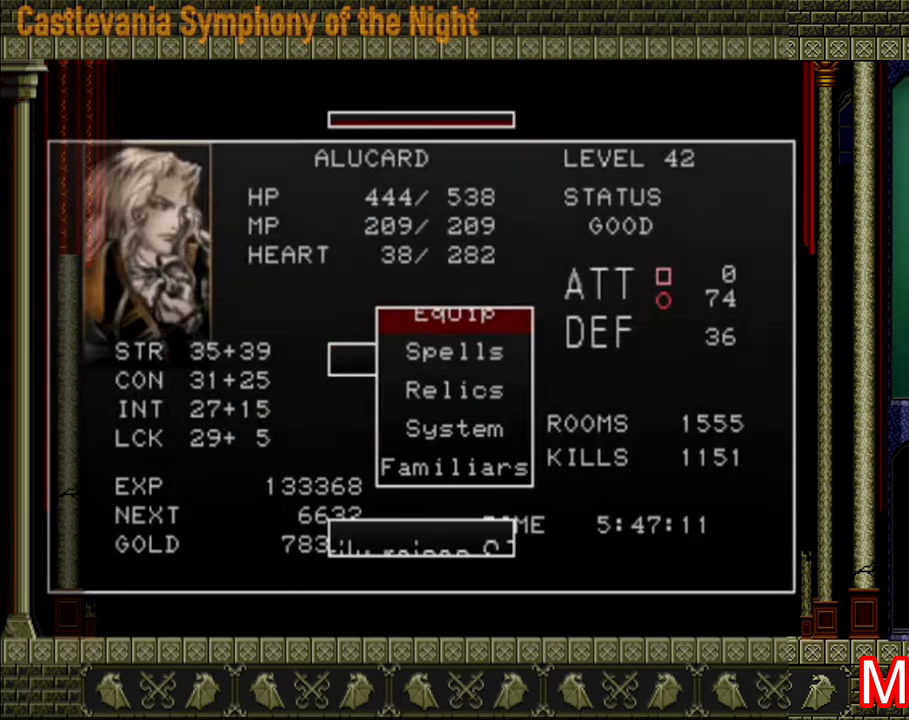
{"buttons": [], "left_stick": "center", "right_stick": "center", "events": [[40, "A", "up"], [280, "A", "down"], [400, "A", "up"]]}
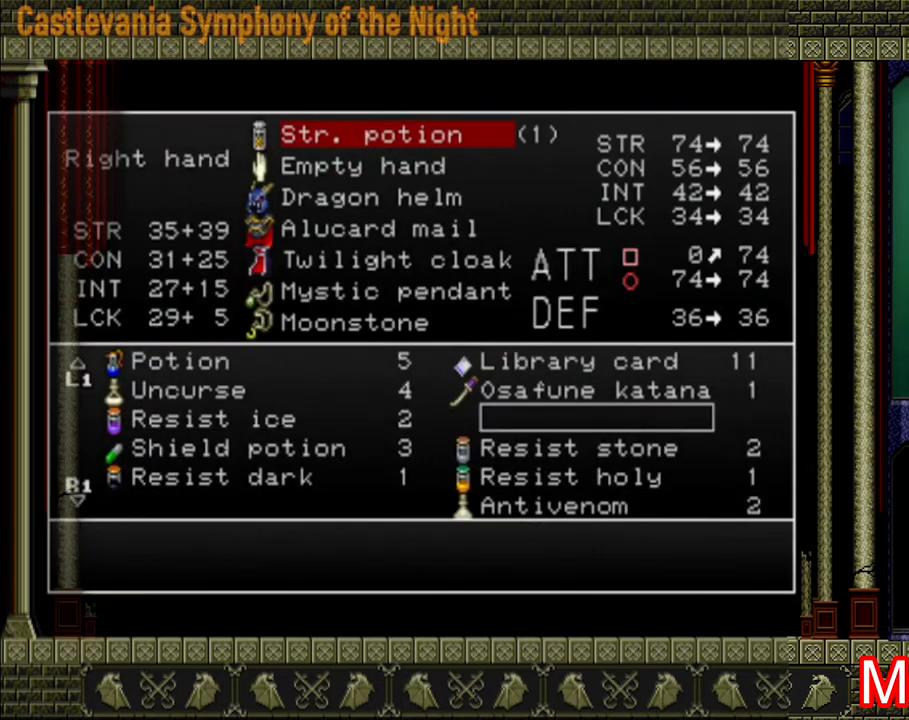
{"buttons": ["DPAD_LEFT"], "left_stick": "center", "right_stick": "center", "events": [[440, "DPAD_LEFT", "down"]]}
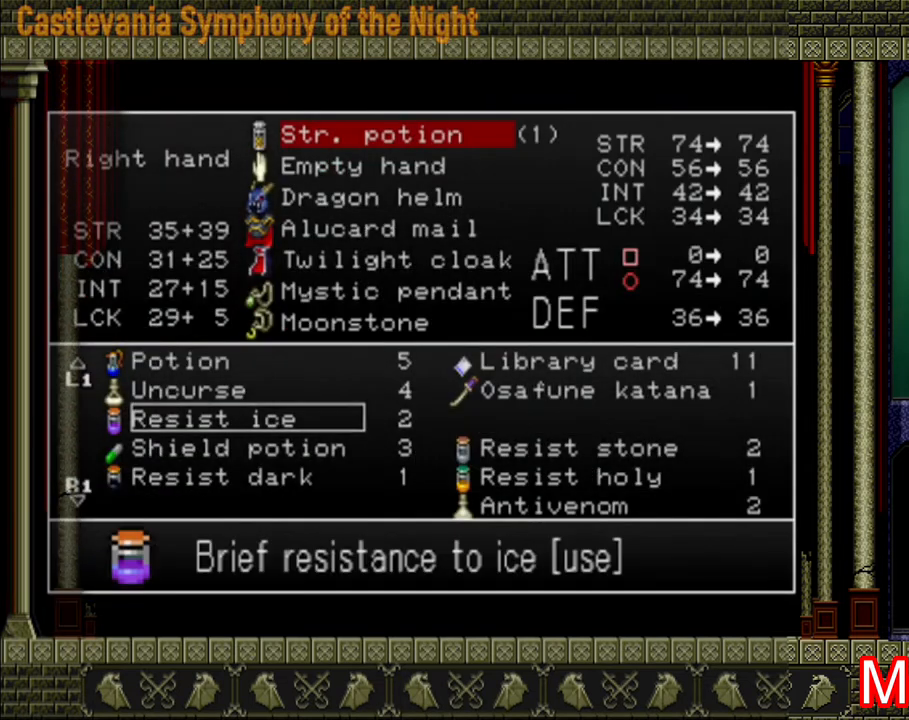
{"buttons": [], "left_stick": "center", "right_stick": "center", "events": [[40, "DPAD_LEFT", "up"], [320, "DPAD_DOWN", "down"], [440, "DPAD_DOWN", "up"]]}
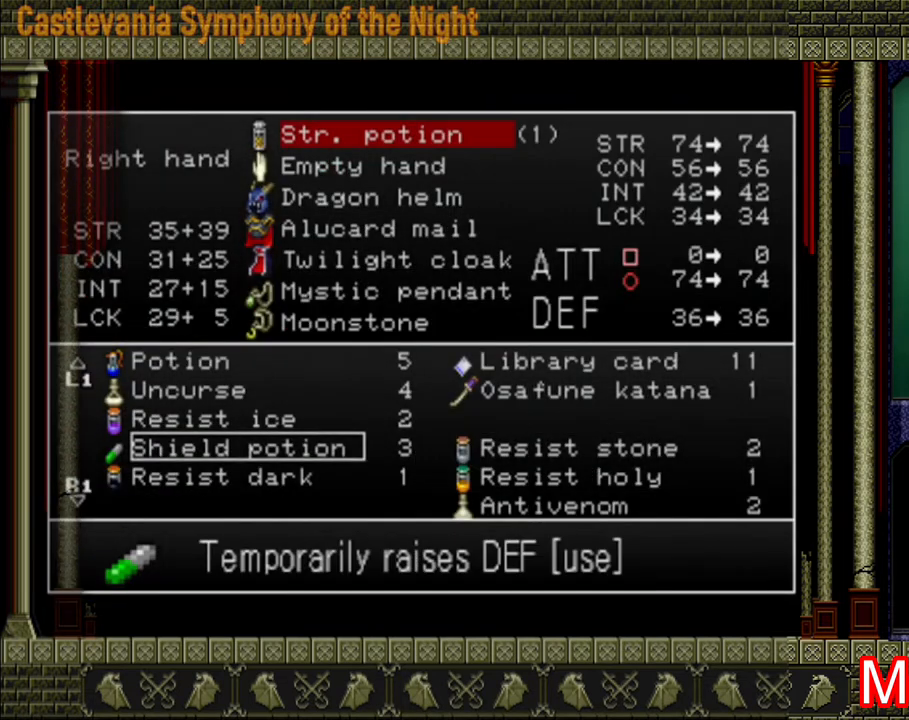
{"buttons": [], "left_stick": "center", "right_stick": "center", "events": [[80, "A", "down"], [160, "A", "up"], [360, "Y", "down"], [440, "Y", "up"]]}
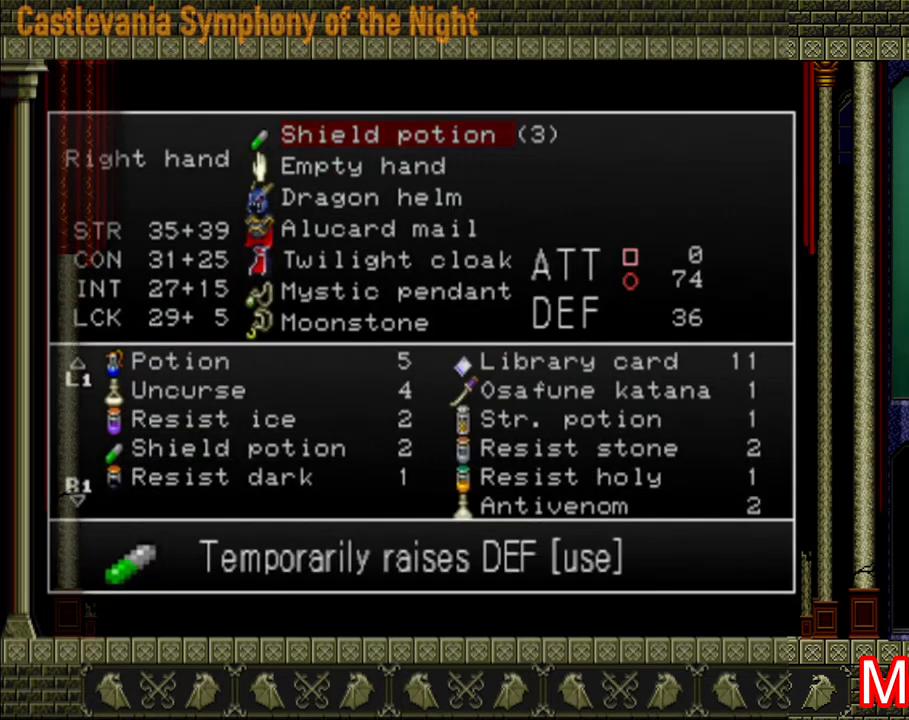
{"buttons": ["X"], "left_stick": "center", "right_stick": "center", "events": [[40, "Y", "down"], [120, "Y", "up"], [160, "Y", "down"], [280, "Y", "up"], [440, "X", "down"]]}
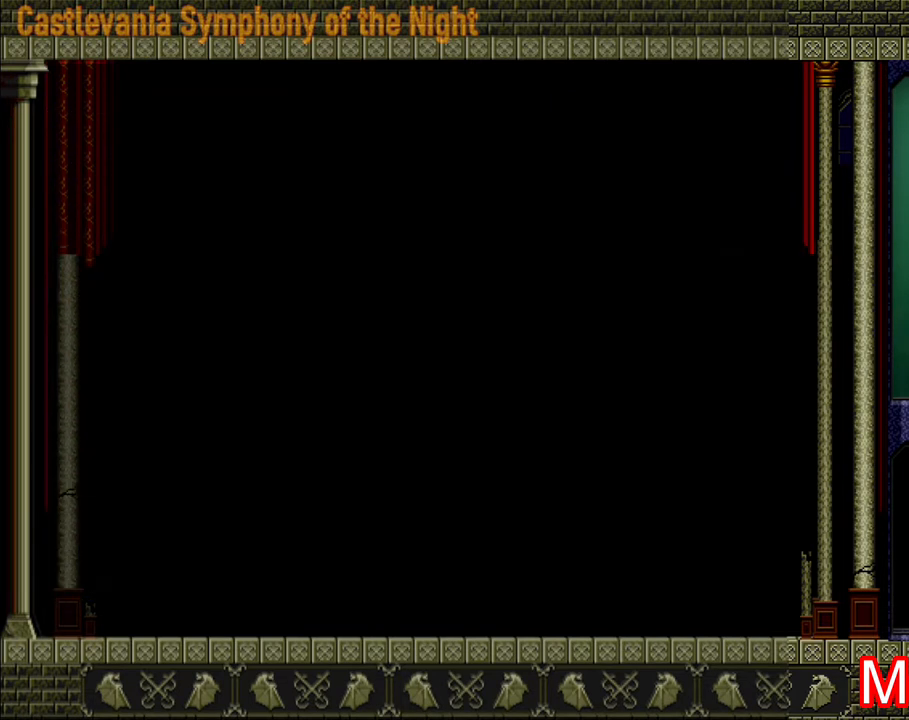
{"buttons": [], "left_stick": "right", "right_stick": "center", "events": [[40, "X", "up"], [120, "X", "down"], [200, "X", "up"], [280, "X", "down"], [360, "X", "up"], [440, "X", "down"], [440, "left_stick", "right"], [520, "X", "up"]]}
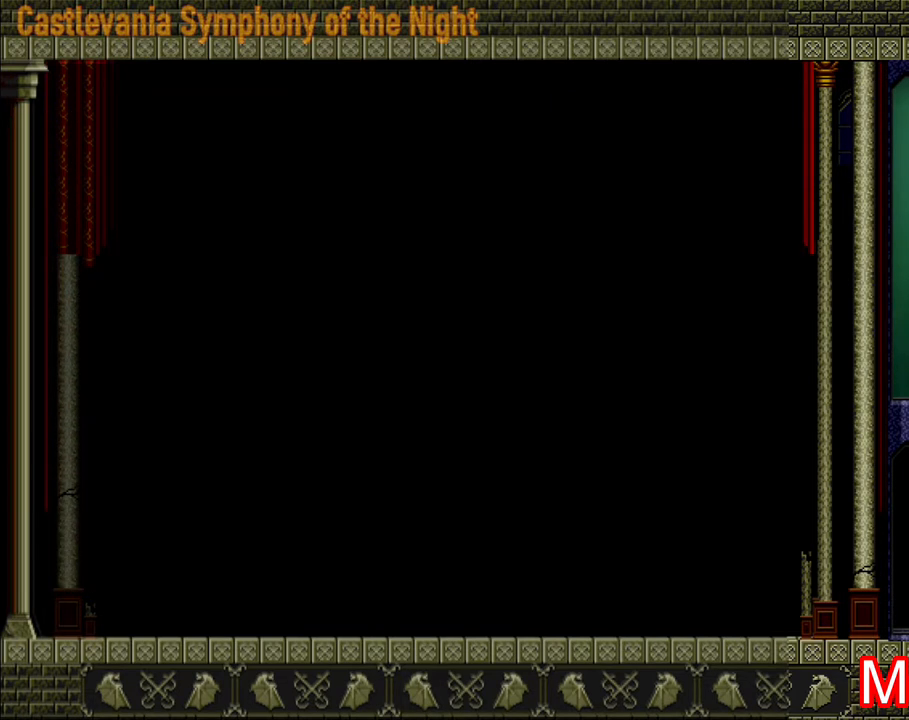
{"buttons": ["X"], "left_stick": "right", "right_stick": "center", "events": [[80, "X", "down"], [120, "X", "up"], [240, "X", "down"], [280, "X", "up"], [360, "X", "down"], [400, "X", "up"], [480, "X", "down"]]}
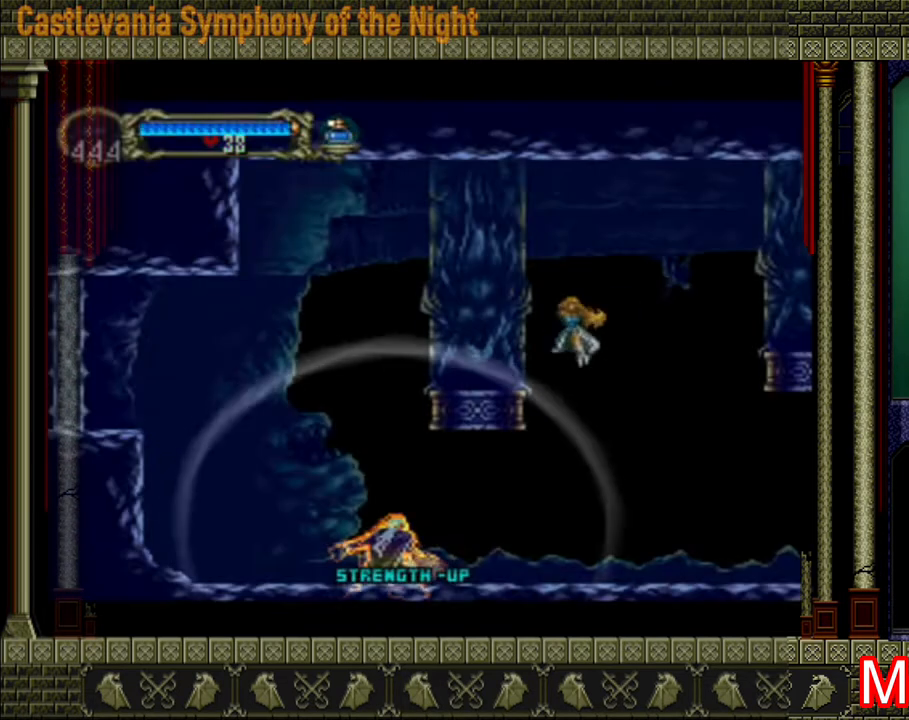
{"buttons": [], "left_stick": "right", "right_stick": "center", "events": [[160, "X", "up"], [240, "X", "down"], [320, "X", "up"]]}
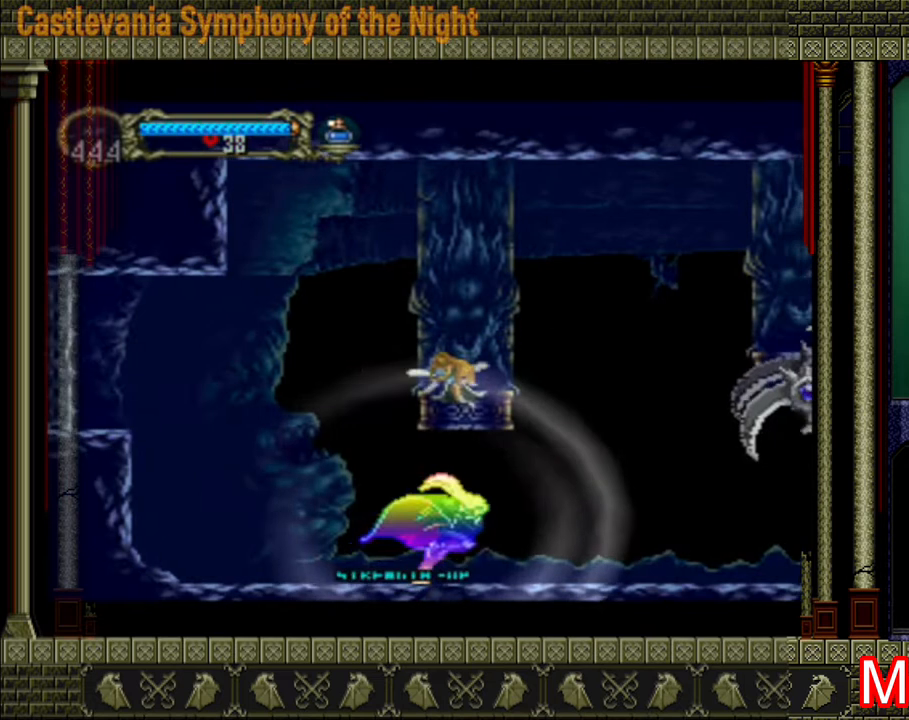
{"buttons": [], "left_stick": "center", "right_stick": "center", "events": [[80, "left_stick", "center"], [240, "START", "down"], [440, "START", "up"]]}
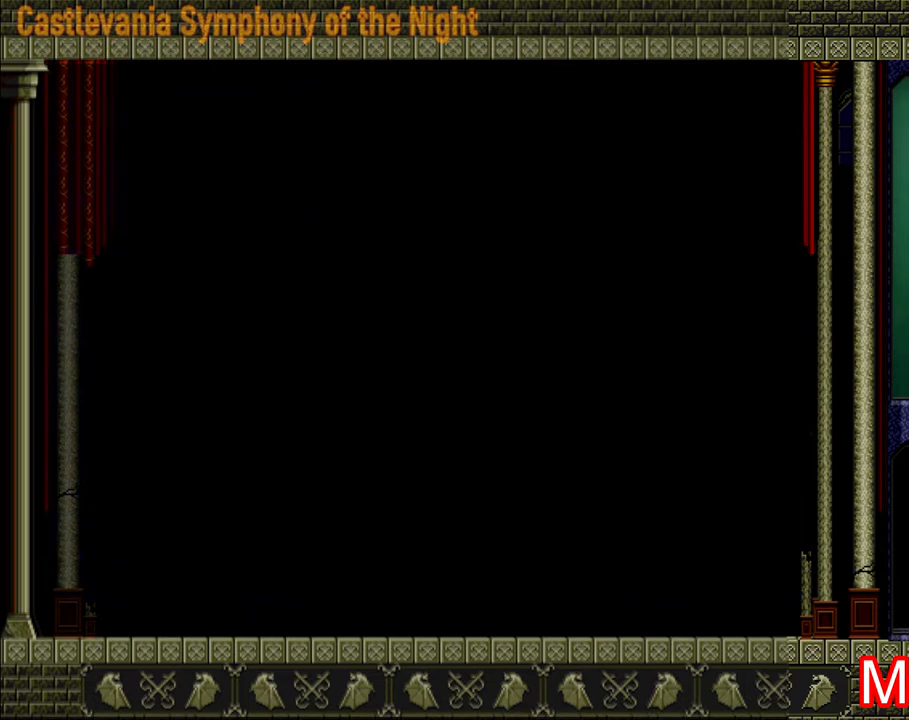
{"buttons": ["A"], "left_stick": "center", "right_stick": "center", "events": [[200, "A", "down"], [320, "A", "up"], [440, "A", "down"]]}
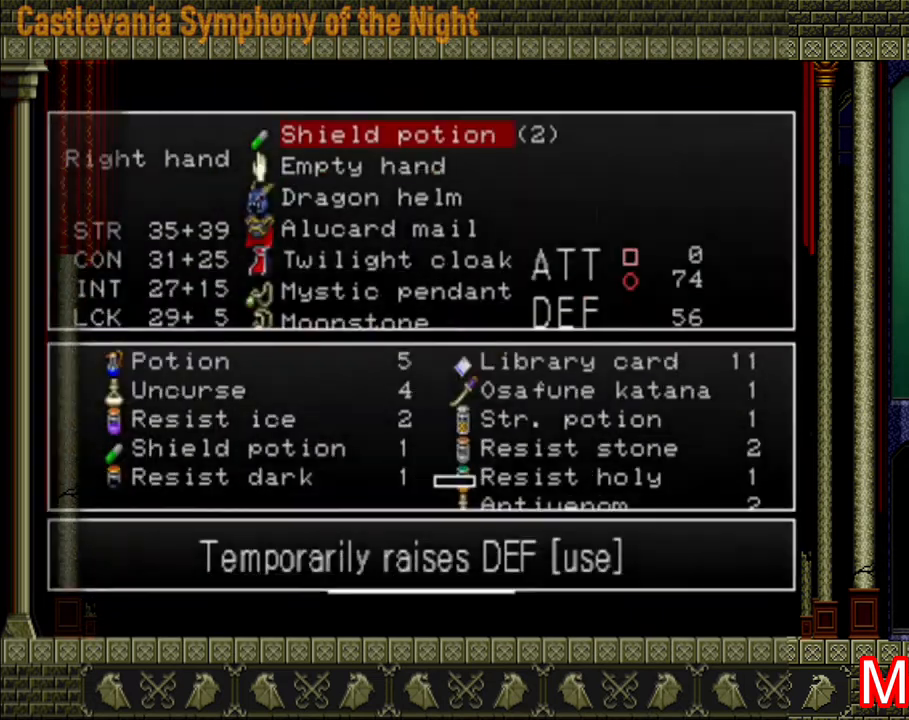
{"buttons": ["DPAD_RIGHT"], "left_stick": "center", "right_stick": "center", "events": [[40, "A", "up"], [280, "DPAD_DOWN", "down"], [360, "DPAD_DOWN", "up"], [440, "DPAD_RIGHT", "down"]]}
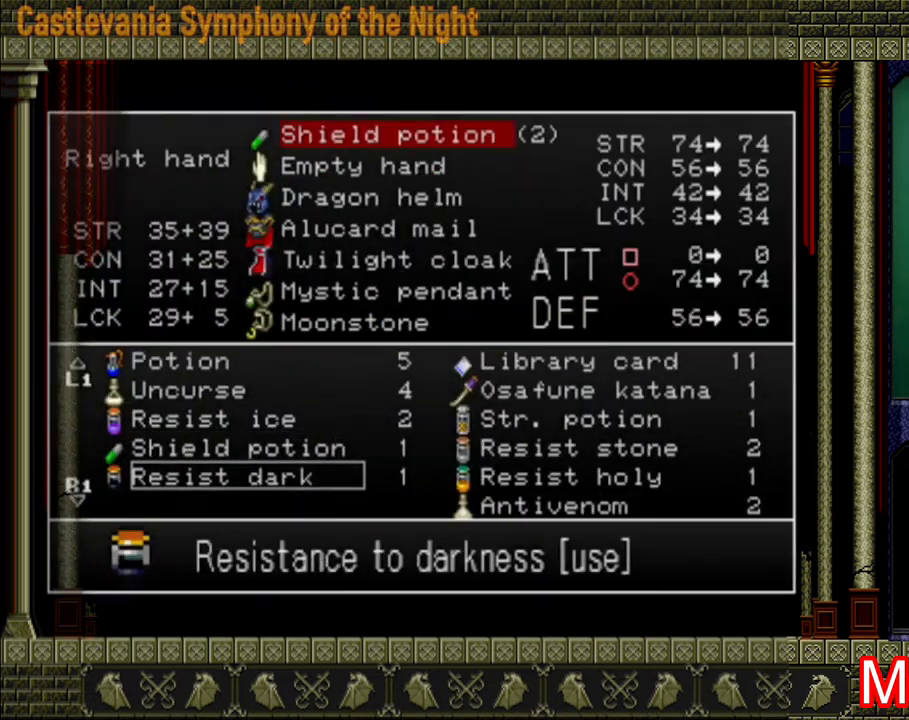
{"buttons": [], "left_stick": "center", "right_stick": "center", "events": [[80, "DPAD_RIGHT", "up"], [160, "DPAD_DOWN", "down"], [240, "DPAD_DOWN", "up"], [280, "DPAD_DOWN", "down"], [360, "DPAD_DOWN", "up"], [400, "DPAD_DOWN", "down"], [520, "DPAD_DOWN", "up"]]}
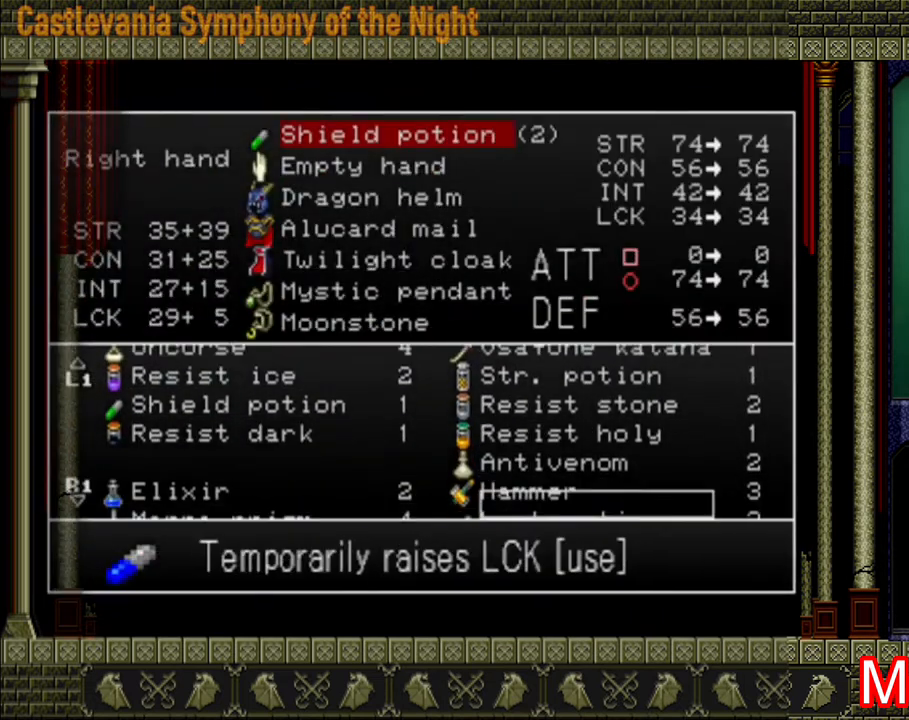
{"buttons": [], "left_stick": "center", "right_stick": "center", "events": [[40, "DPAD_DOWN", "down"], [120, "DPAD_DOWN", "up"]]}